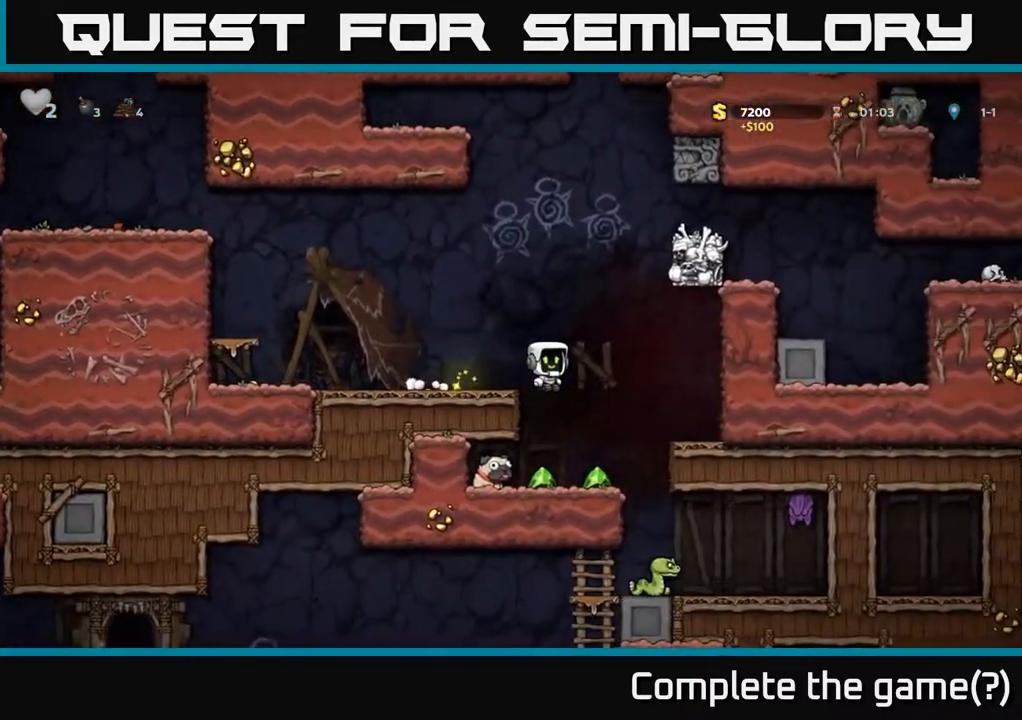
Gameplay with a controller (Xbox layout); each line is a JSON object with the inputs held at the frame after it. "events" lists button and stick changes between this image and that frame as [ms after this image, input, new state], when the widget could be followed in between.
{"buttons": ["DPAD_LEFT"], "left_stick": "center", "right_stick": "center", "events": [[83, "DPAD_RIGHT", "up"], [233, "DPAD_LEFT", "down"]]}
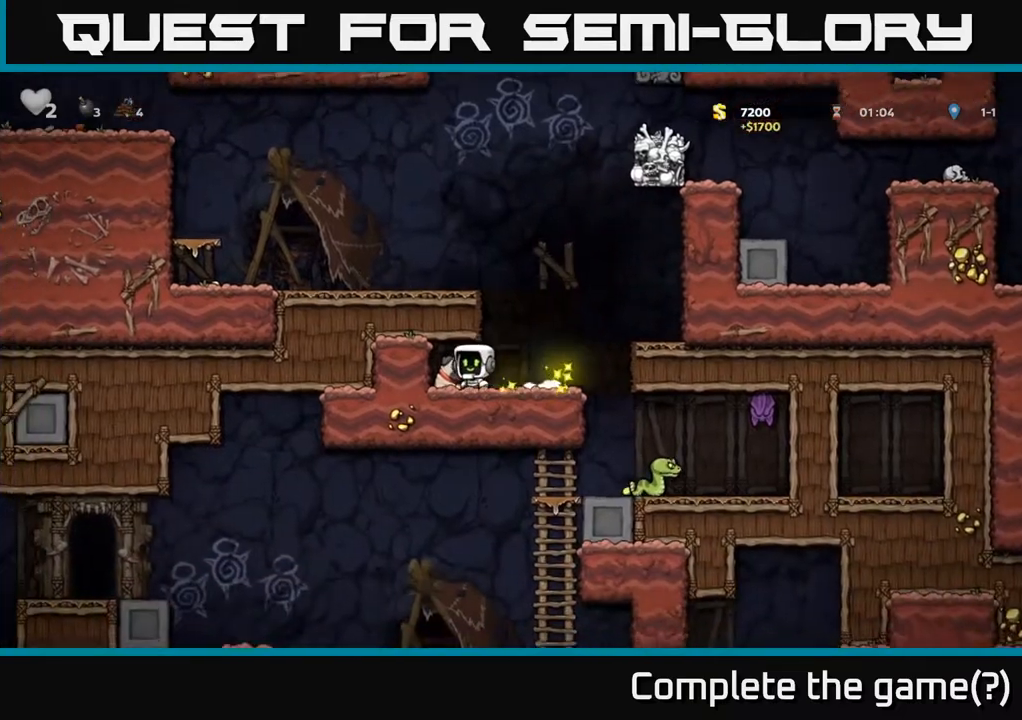
{"buttons": ["DPAD_RIGHT"], "left_stick": "center", "right_stick": "center", "events": [[67, "DPAD_DOWN", "down"], [100, "DPAD_LEFT", "up"], [117, "X", "down"], [150, "DPAD_RIGHT", "down"], [183, "DPAD_DOWN", "up"], [217, "X", "up"]]}
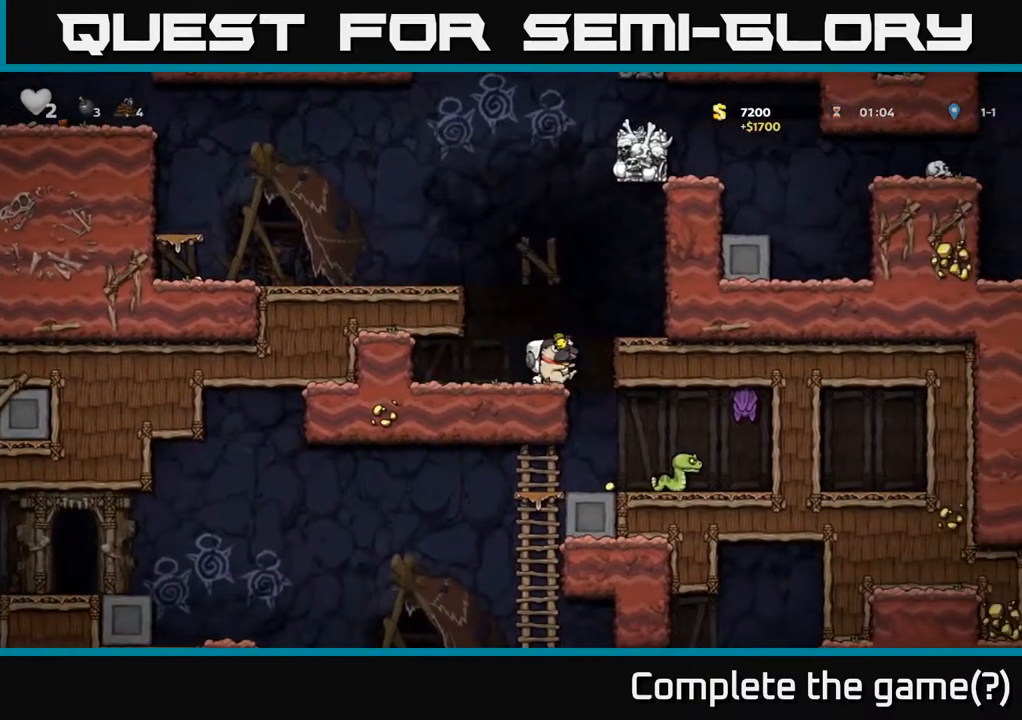
{"buttons": [], "left_stick": "center", "right_stick": "center", "events": [[100, "DPAD_RIGHT", "up"], [300, "X", "down"], [383, "X", "up"]]}
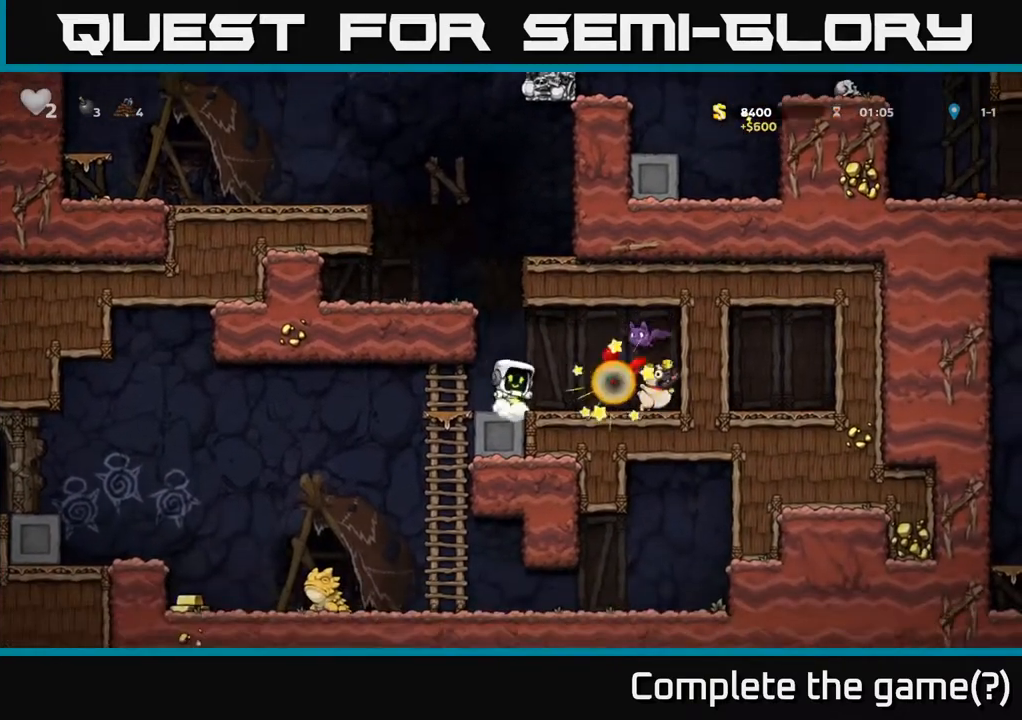
{"buttons": ["X"], "left_stick": "center", "right_stick": "center", "events": [[467, "X", "down"]]}
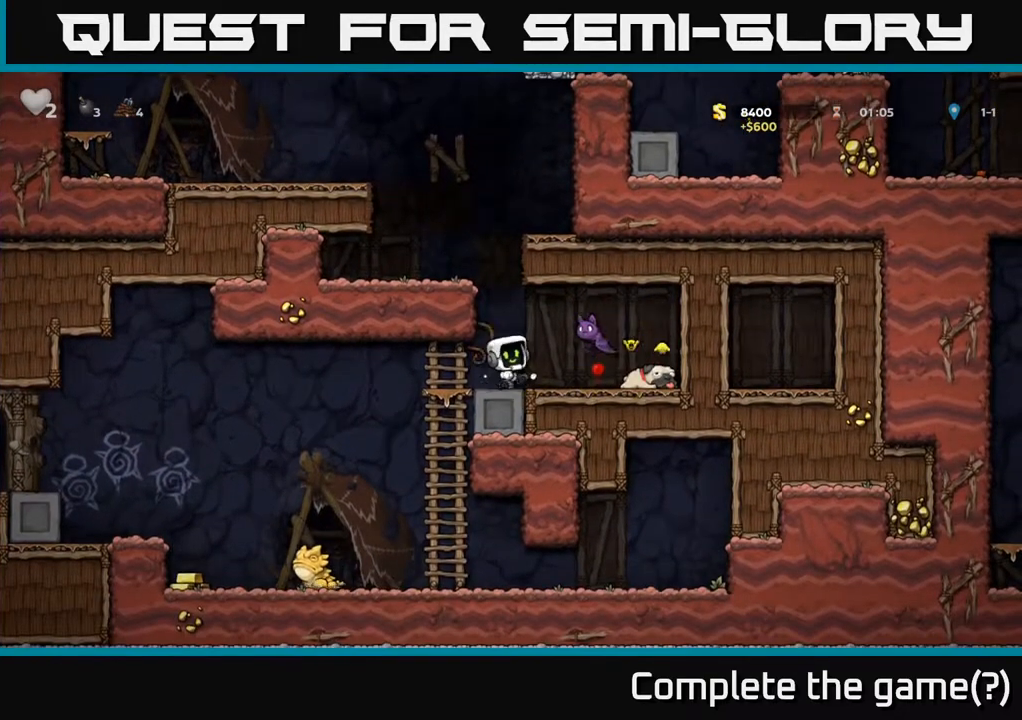
{"buttons": ["DPAD_RIGHT"], "left_stick": "center", "right_stick": "center", "events": [[50, "A", "down"], [83, "X", "up"], [133, "A", "up"], [317, "DPAD_RIGHT", "down"]]}
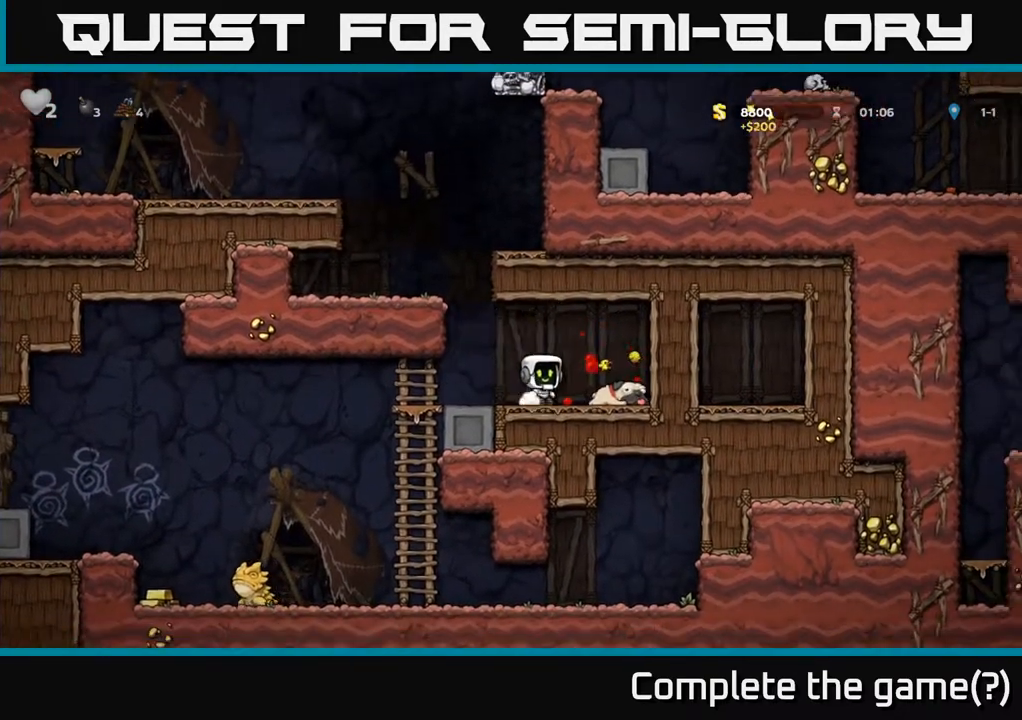
{"buttons": ["DPAD_LEFT"], "left_stick": "center", "right_stick": "center", "events": [[117, "DPAD_DOWN", "down"], [133, "DPAD_RIGHT", "up"], [200, "X", "down"], [283, "DPAD_LEFT", "down"], [283, "X", "up"], [300, "DPAD_DOWN", "up"]]}
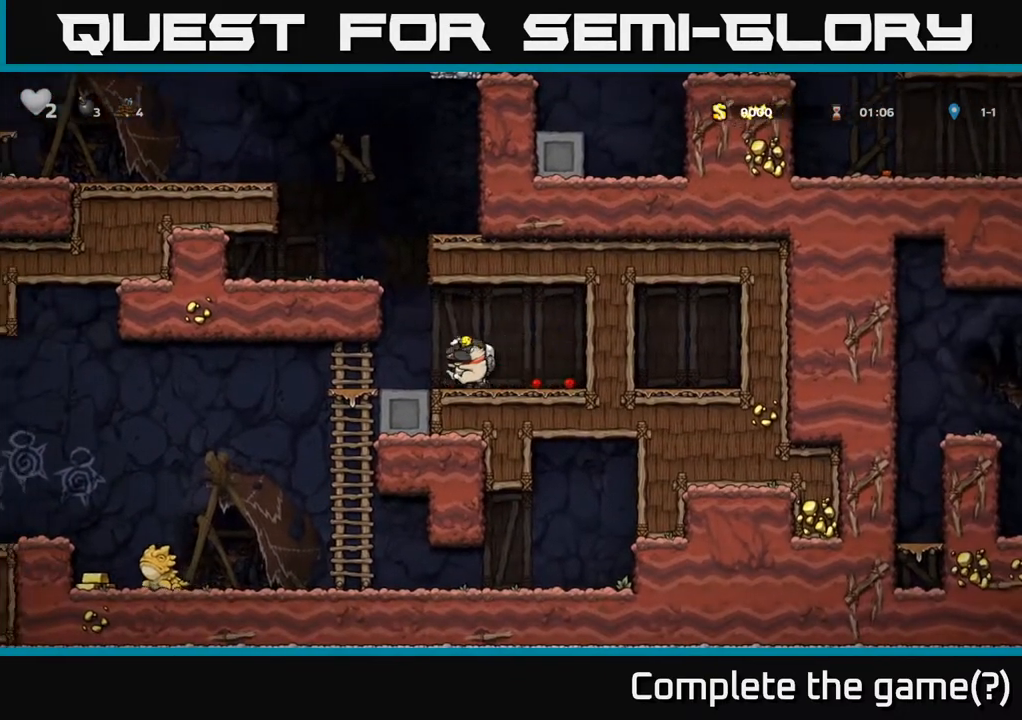
{"buttons": ["DPAD_LEFT"], "left_stick": "center", "right_stick": "center", "events": []}
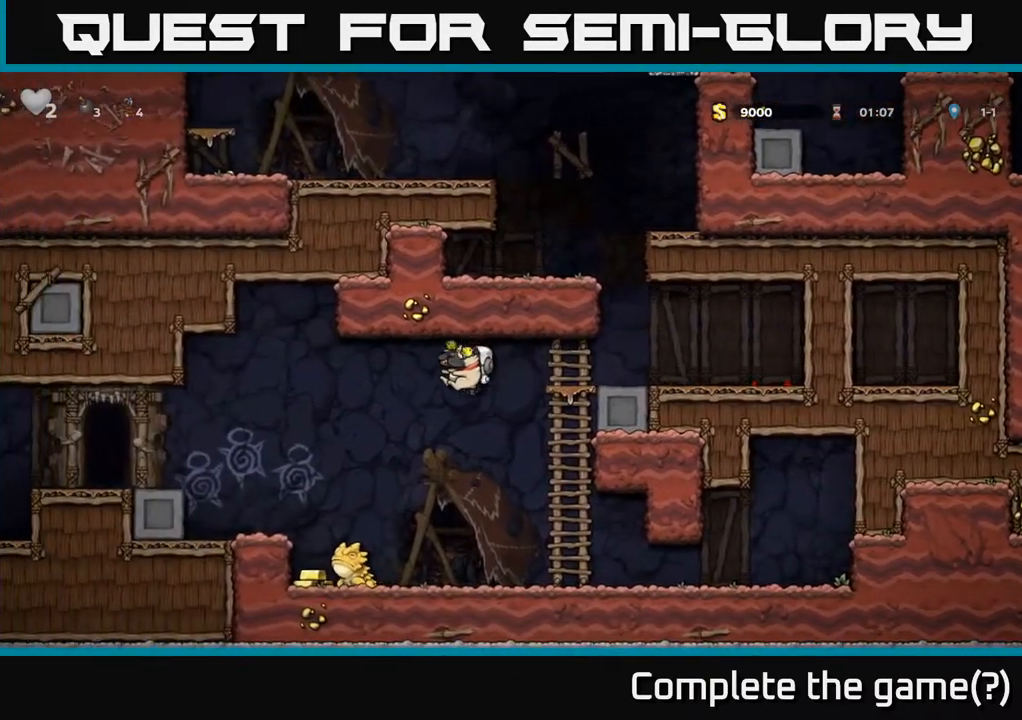
{"buttons": [], "left_stick": "center", "right_stick": "center", "events": [[267, "DPAD_LEFT", "up"], [317, "DPAD_RIGHT", "down"], [383, "DPAD_RIGHT", "up"]]}
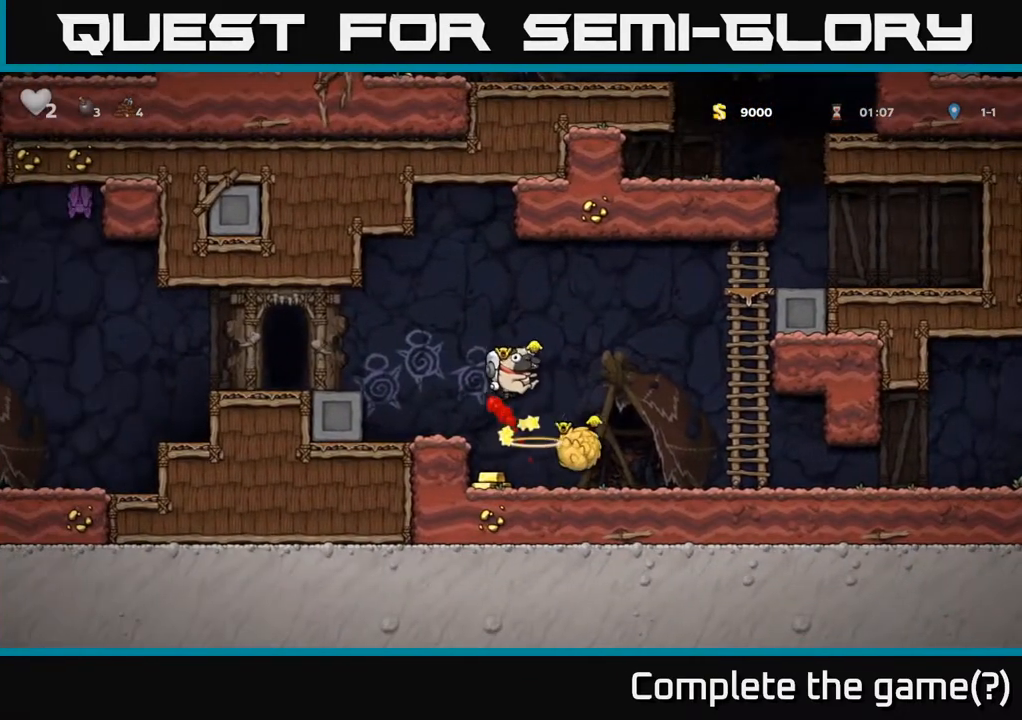
{"buttons": ["DPAD_RIGHT"], "left_stick": "center", "right_stick": "center", "events": [[267, "DPAD_LEFT", "down"], [383, "DPAD_LEFT", "up"], [400, "DPAD_RIGHT", "down"]]}
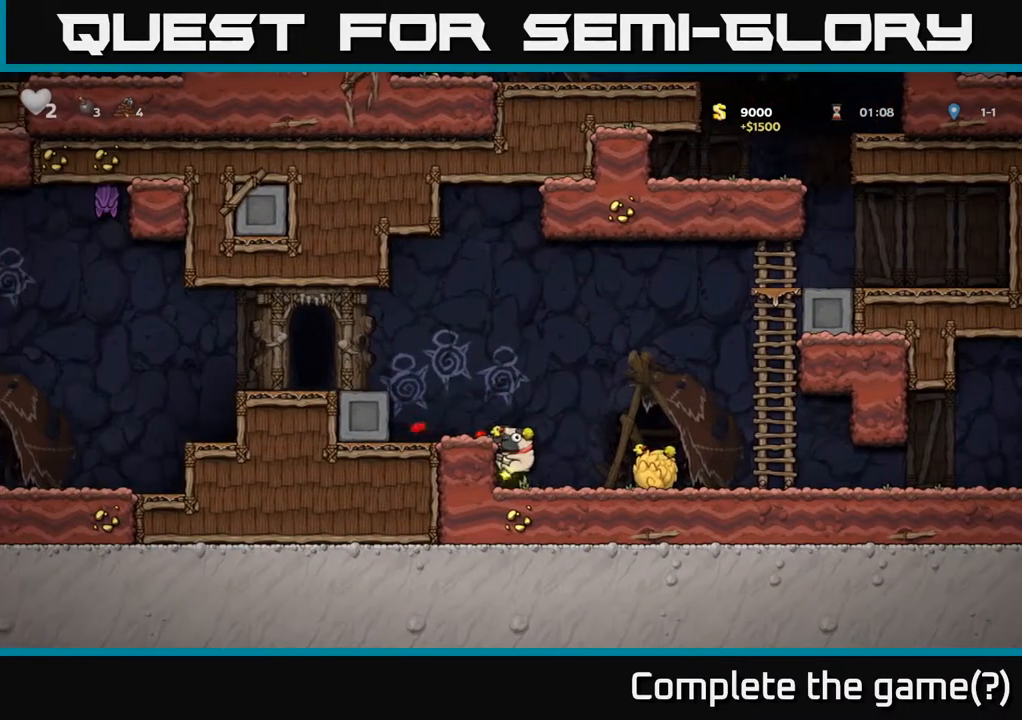
{"buttons": ["DPAD_RIGHT"], "left_stick": "center", "right_stick": "center", "events": [[250, "A", "down"], [400, "A", "up"]]}
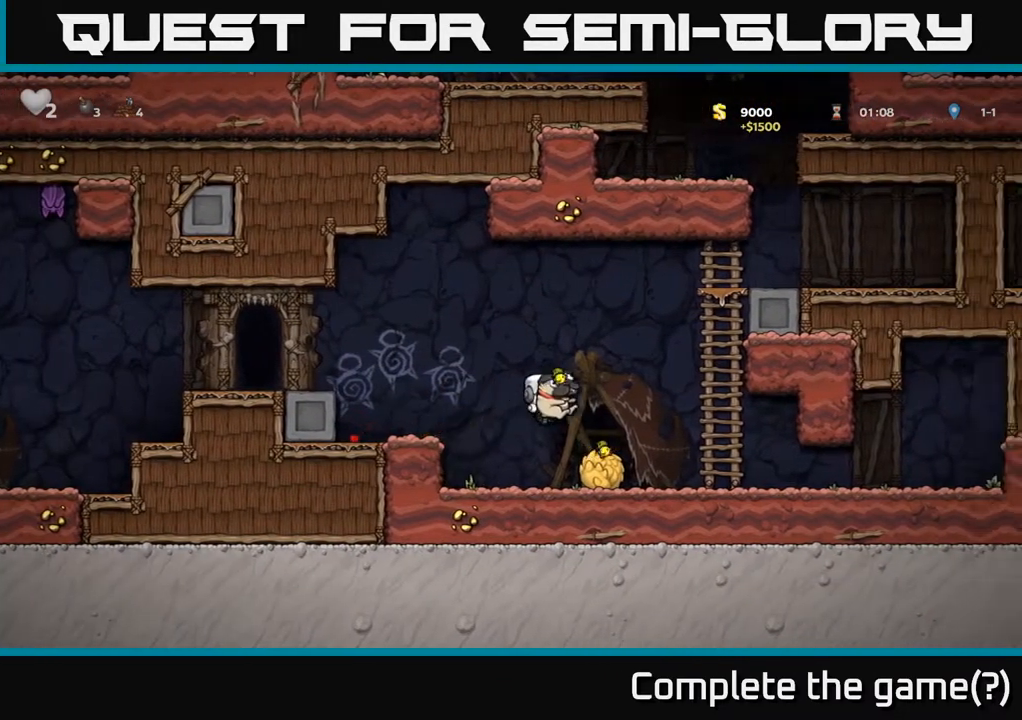
{"buttons": ["DPAD_LEFT"], "left_stick": "center", "right_stick": "center", "events": [[450, "DPAD_RIGHT", "up"], [500, "DPAD_LEFT", "down"]]}
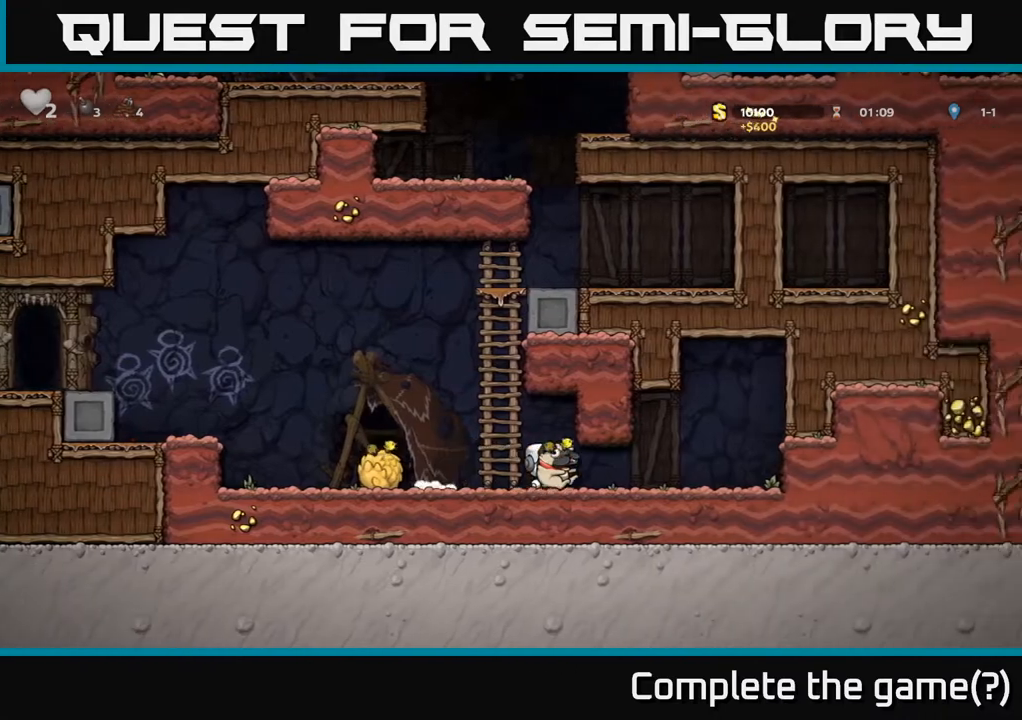
{"buttons": ["A", "DPAD_LEFT"], "left_stick": "center", "right_stick": "center", "events": [[500, "A", "down"]]}
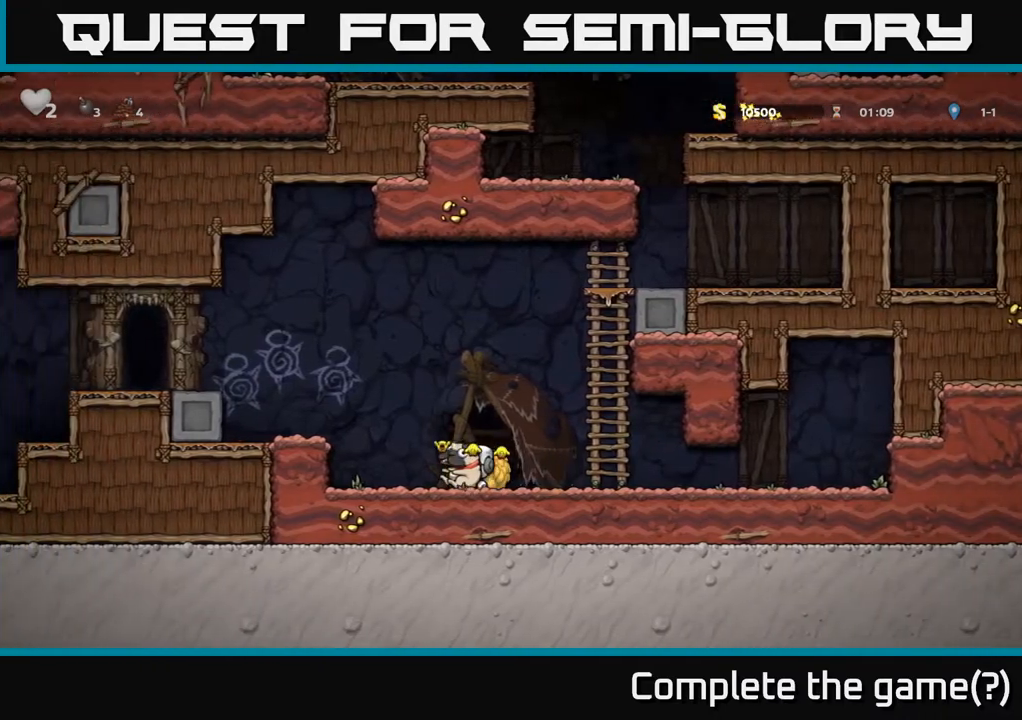
{"buttons": ["A", "DPAD_LEFT"], "left_stick": "center", "right_stick": "center", "events": [[200, "A", "up"], [467, "A", "down"]]}
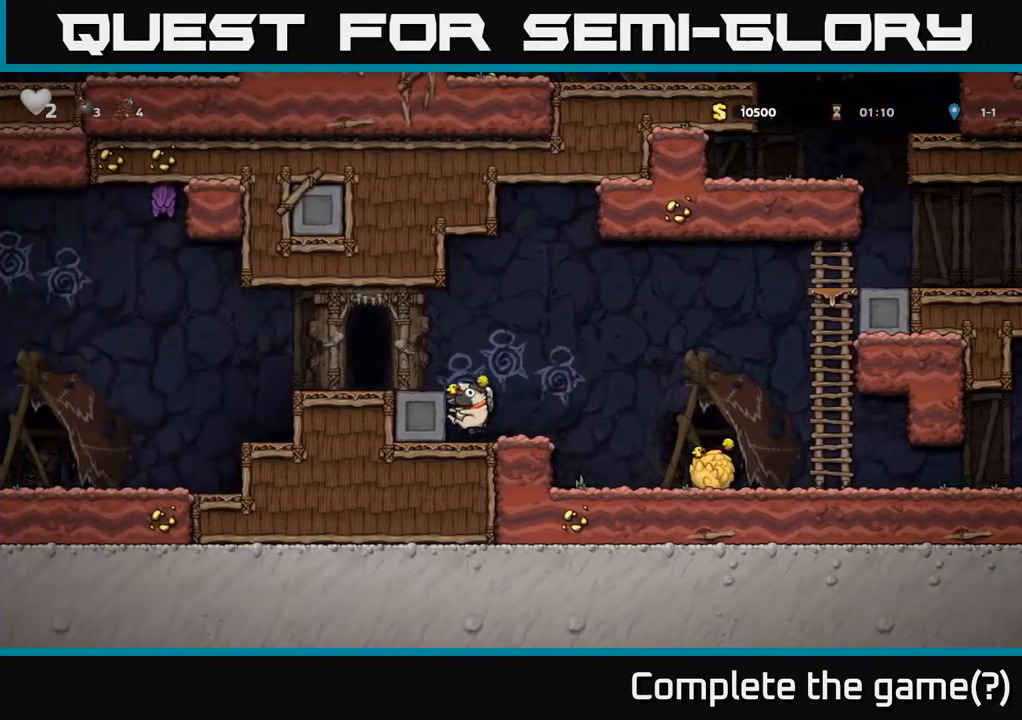
{"buttons": ["DPAD_LEFT"], "left_stick": "center", "right_stick": "center", "events": [[117, "A", "up"]]}
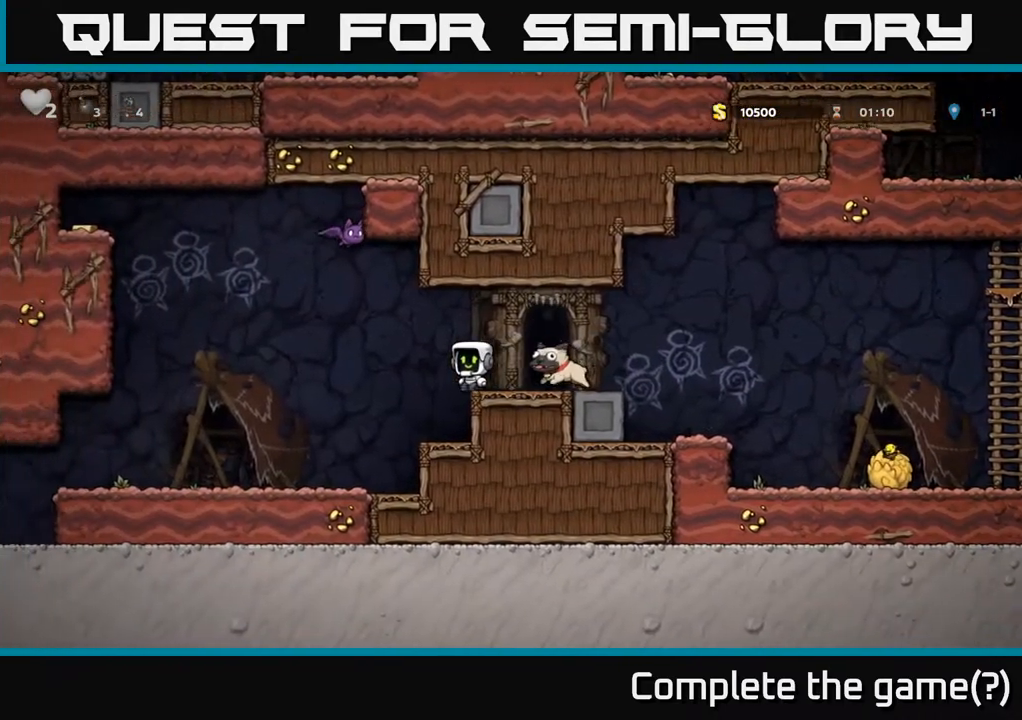
{"buttons": [], "left_stick": "center", "right_stick": "center", "events": [[33, "DPAD_LEFT", "up"], [67, "DPAD_RIGHT", "down"], [367, "DPAD_RIGHT", "up"]]}
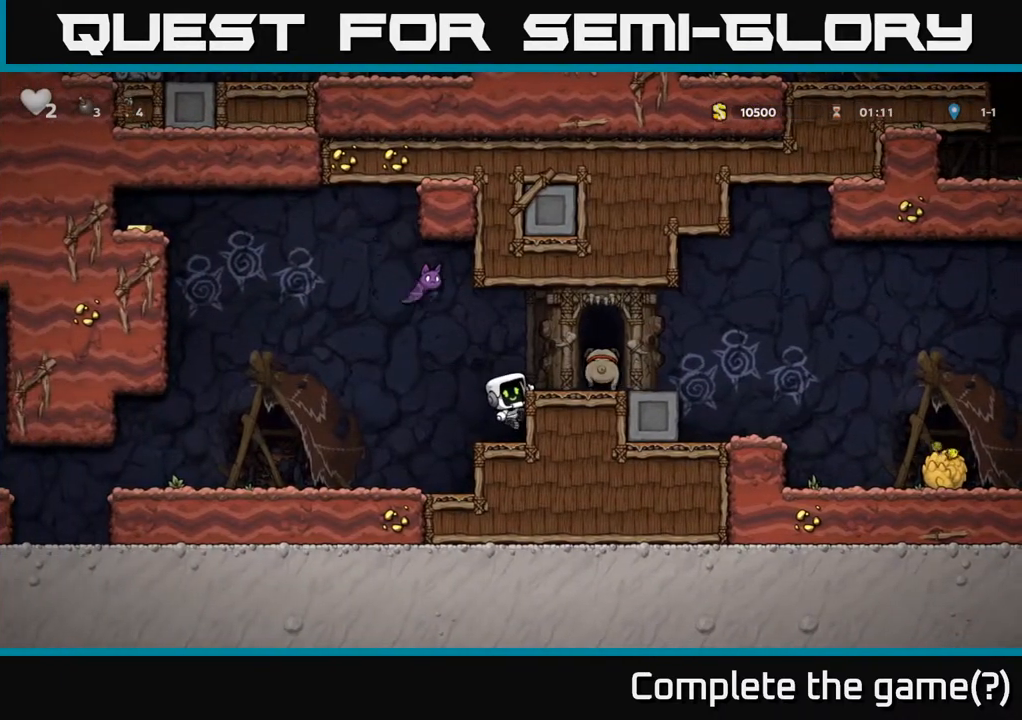
{"buttons": ["A", "X", "DPAD_LEFT"], "left_stick": "center", "right_stick": "center", "events": [[100, "A", "down"], [133, "DPAD_RIGHT", "down"], [233, "A", "up"], [367, "DPAD_RIGHT", "up"], [417, "DPAD_LEFT", "down"], [483, "A", "down"], [483, "X", "down"]]}
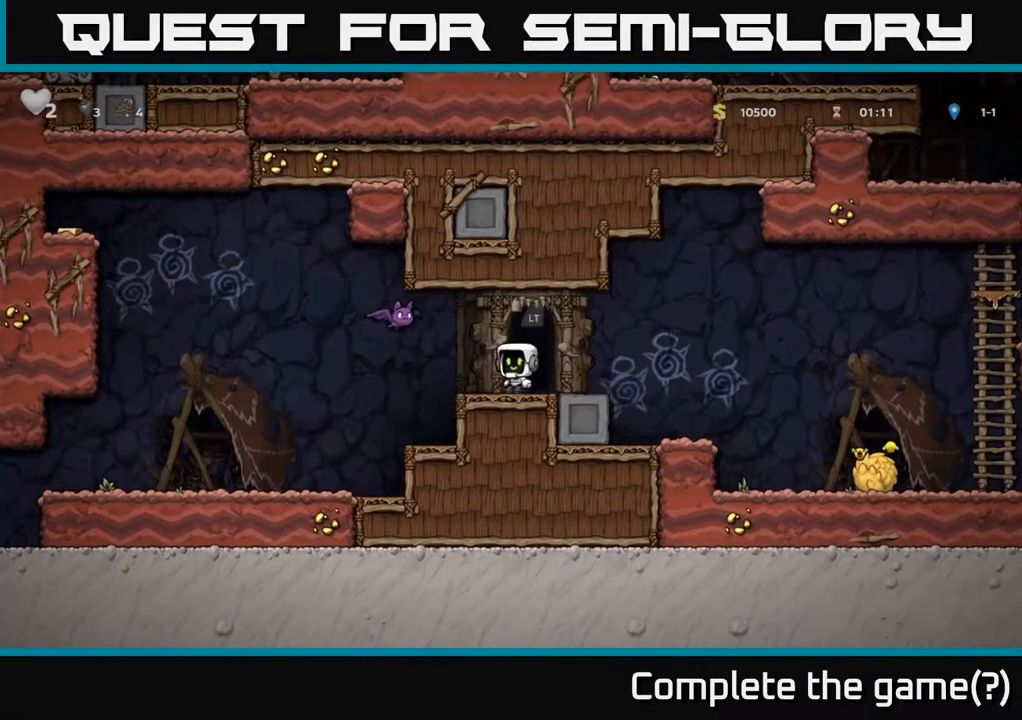
{"buttons": [], "left_stick": "center", "right_stick": "center", "events": [[50, "X", "up"], [83, "DPAD_LEFT", "up"], [100, "A", "up"], [117, "DPAD_RIGHT", "down"], [250, "DPAD_RIGHT", "up"]]}
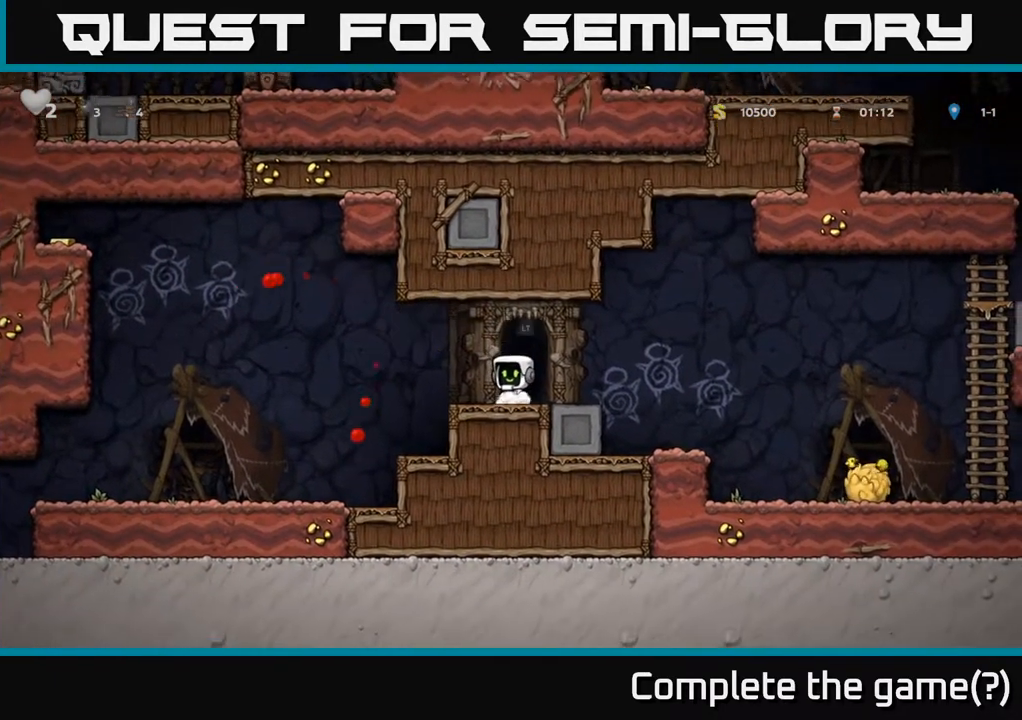
{"buttons": ["A", "DPAD_RIGHT"], "left_stick": "center", "right_stick": "center", "events": [[150, "DPAD_RIGHT", "down"], [350, "A", "down"]]}
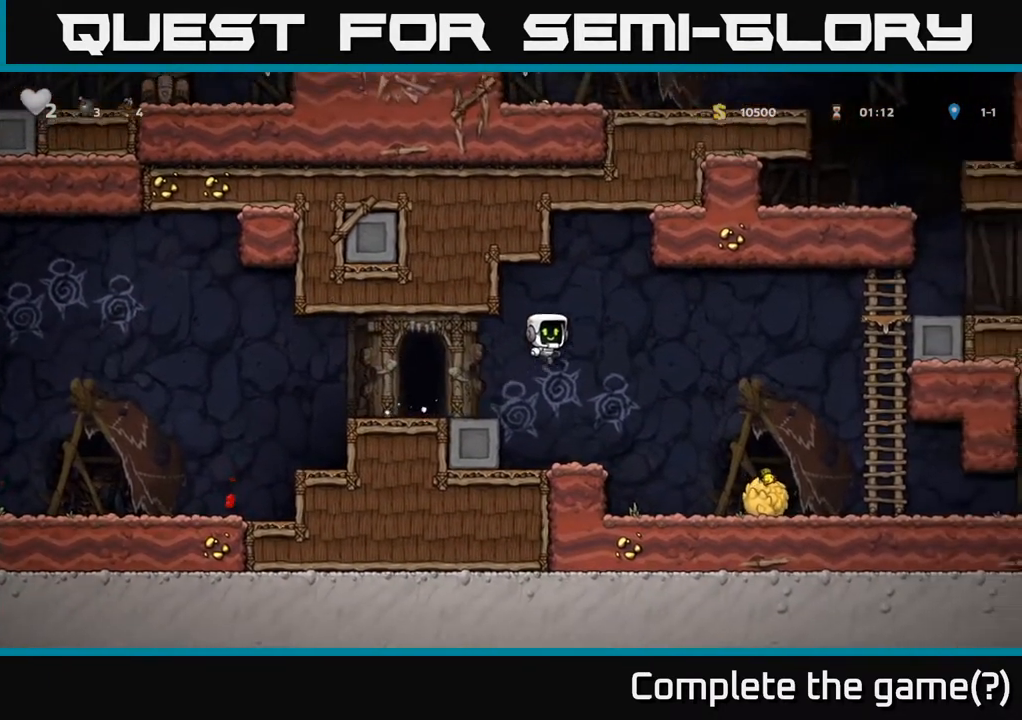
{"buttons": [], "left_stick": "center", "right_stick": "center", "events": [[100, "DPAD_RIGHT", "up"], [117, "DPAD_LEFT", "down"], [183, "A", "up"], [300, "DPAD_LEFT", "up"]]}
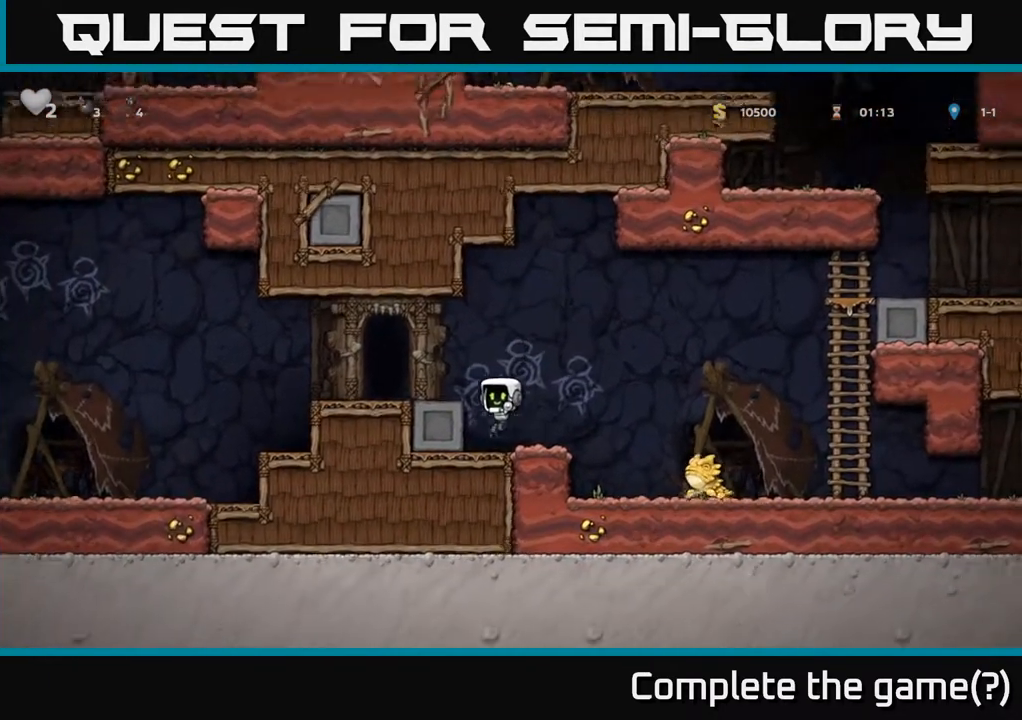
{"buttons": [], "left_stick": "center", "right_stick": "center", "events": [[133, "DPAD_RIGHT", "down"], [183, "A", "down"], [300, "A", "up"], [450, "DPAD_RIGHT", "up"]]}
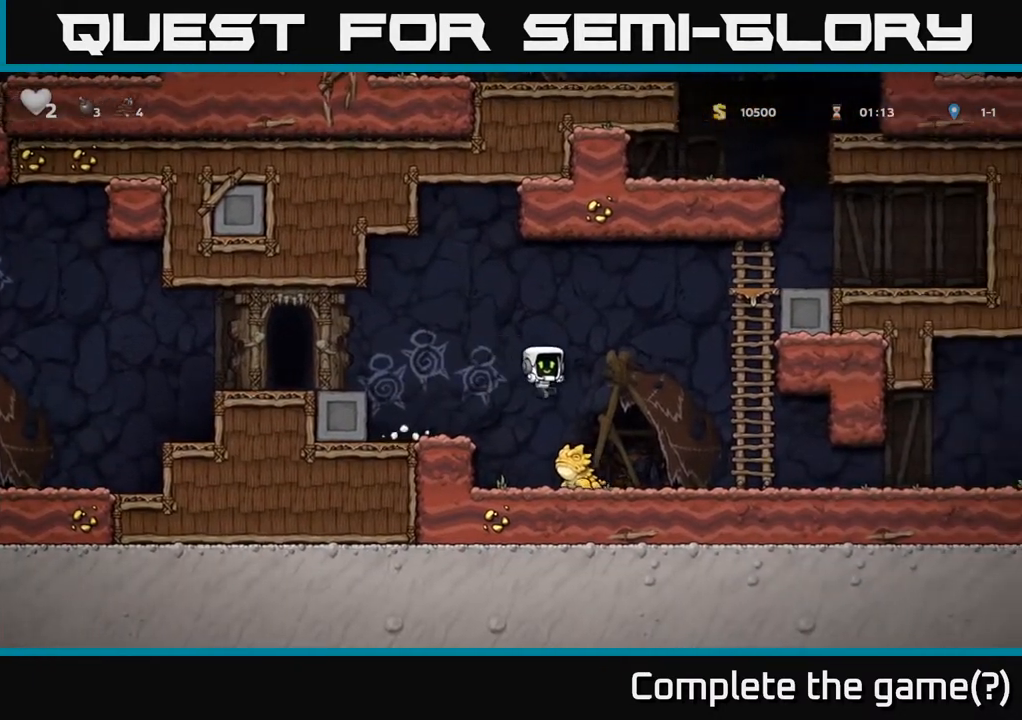
{"buttons": [], "left_stick": "center", "right_stick": "center", "events": []}
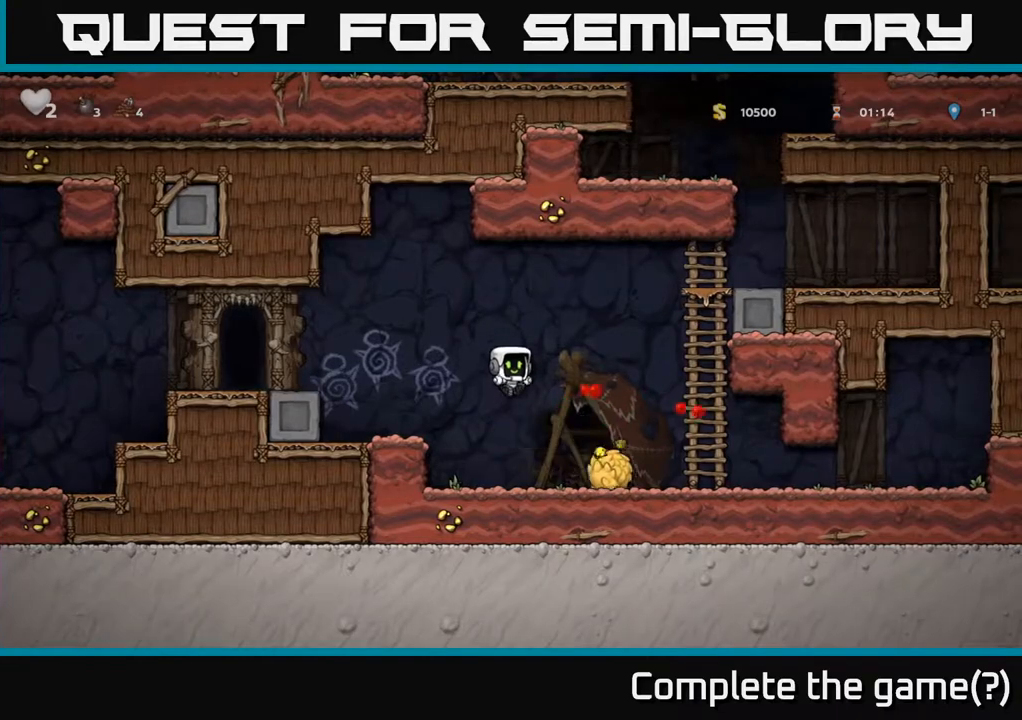
{"buttons": ["DPAD_LEFT"], "left_stick": "center", "right_stick": "center", "events": [[33, "DPAD_RIGHT", "down"], [250, "DPAD_DOWN", "down"], [283, "DPAD_RIGHT", "up"], [367, "X", "down"], [383, "DPAD_LEFT", "down"], [417, "DPAD_DOWN", "up"], [450, "X", "up"]]}
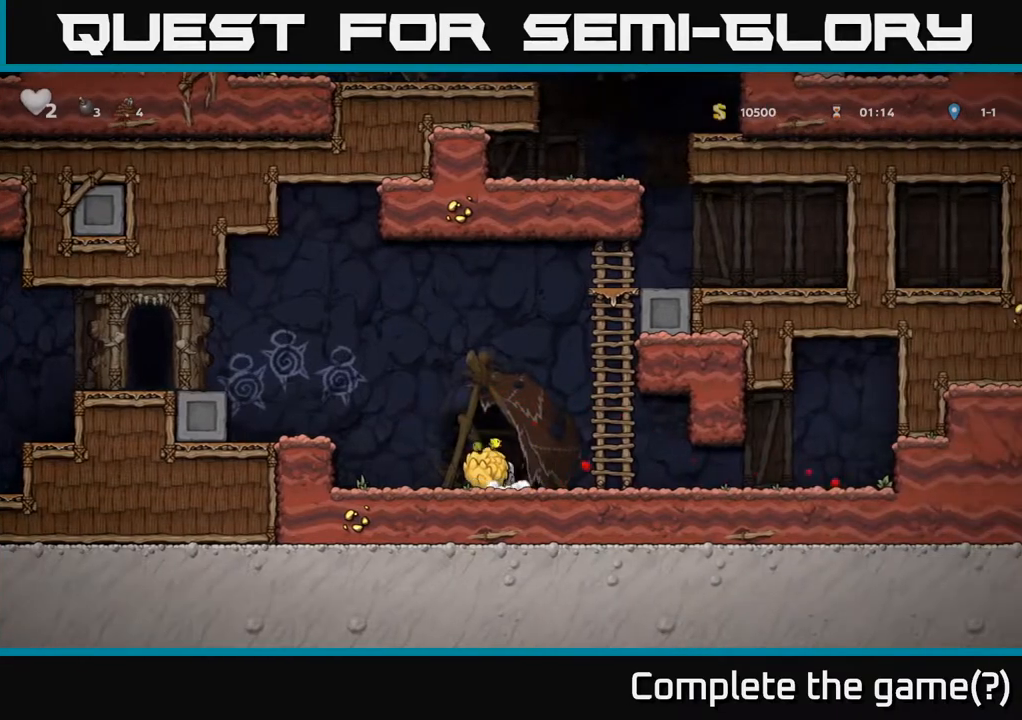
{"buttons": ["A", "DPAD_LEFT"], "left_stick": "center", "right_stick": "center", "events": [[17, "A", "down"], [217, "A", "up"], [483, "A", "down"]]}
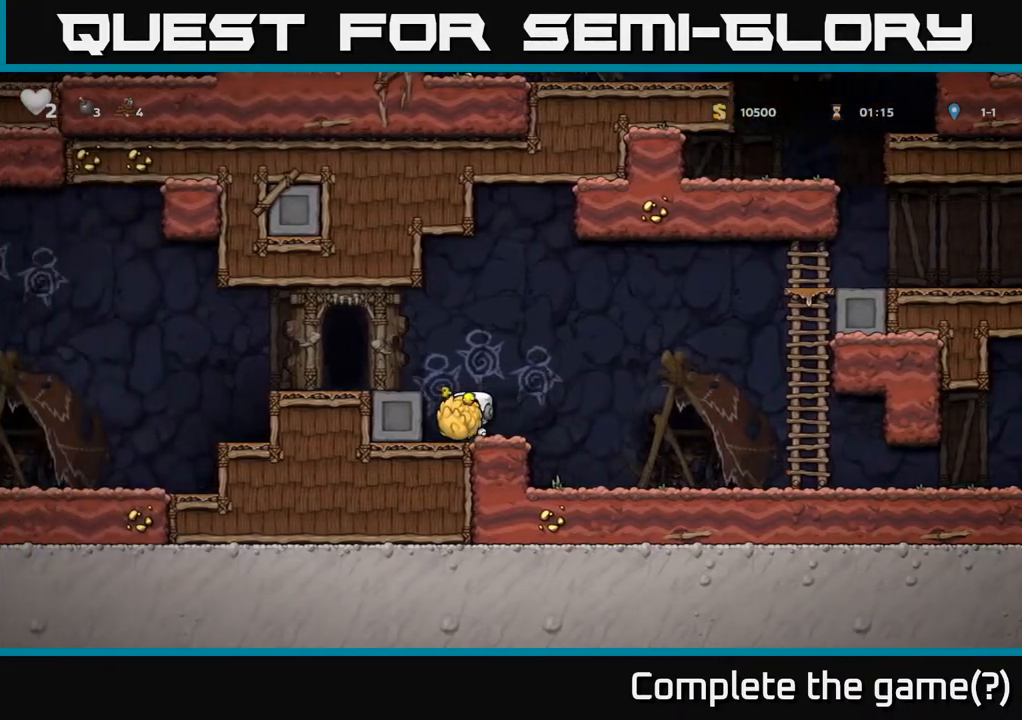
{"buttons": ["DPAD_LEFT"], "left_stick": "center", "right_stick": "center", "events": [[133, "A", "up"], [217, "DPAD_LEFT", "up"], [450, "DPAD_LEFT", "down"]]}
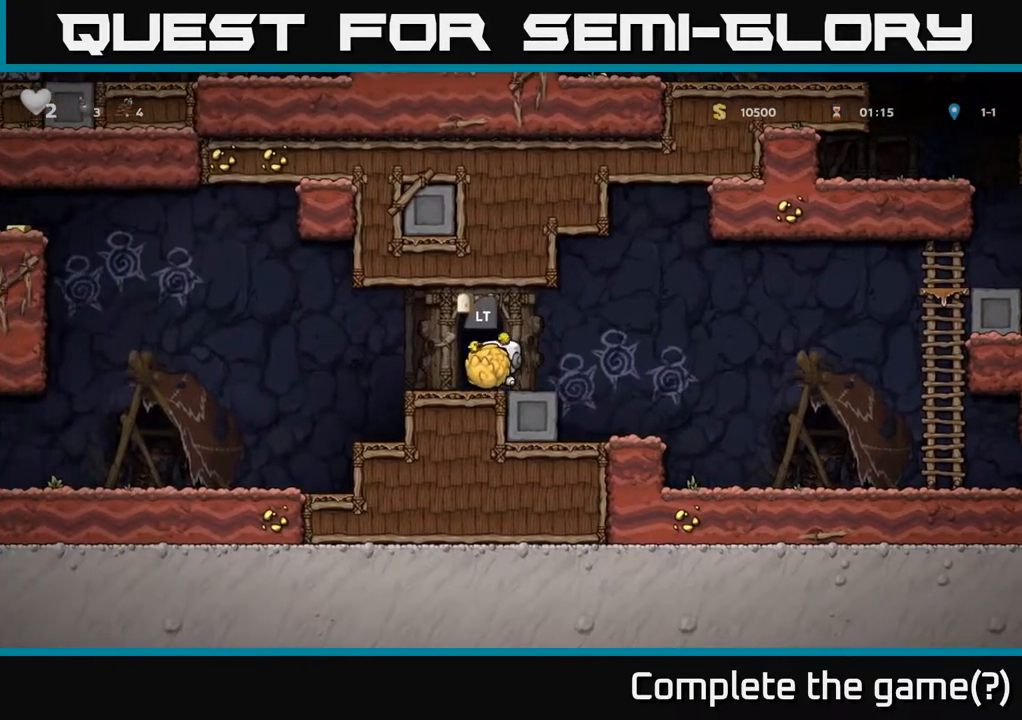
{"buttons": ["L2"], "left_stick": "center", "right_stick": "center", "events": [[17, "DPAD_LEFT", "up"], [50, "L2", "down"], [200, "L2", "up"], [283, "L2", "down"], [400, "L2", "up"], [500, "L2", "down"]]}
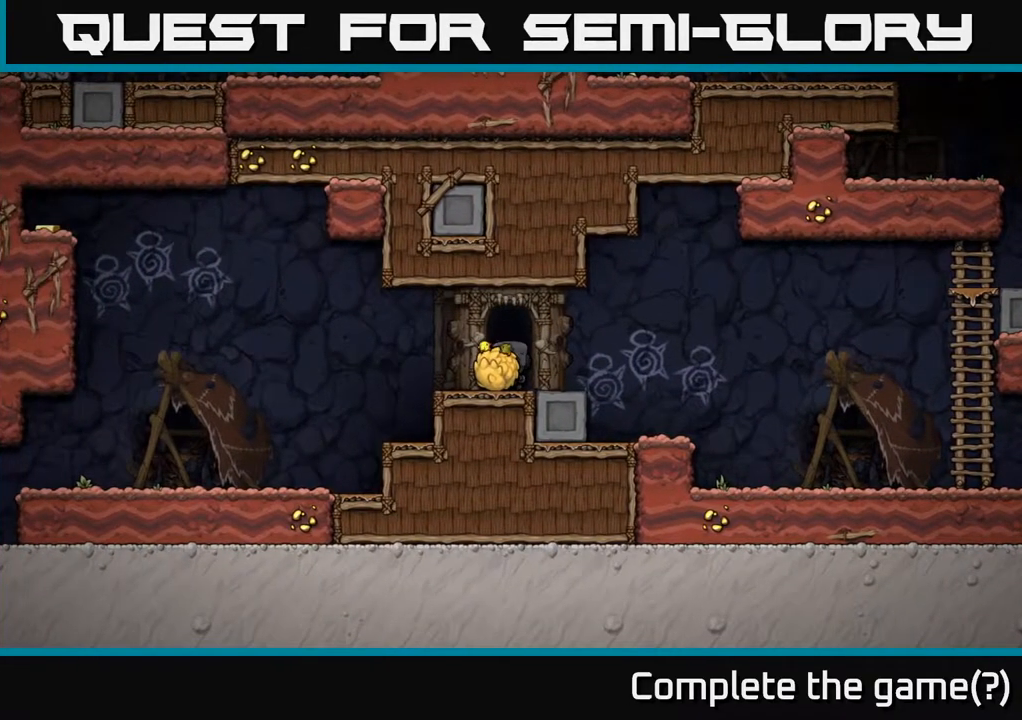
{"buttons": [], "left_stick": "center", "right_stick": "center", "events": [[133, "L2", "up"]]}